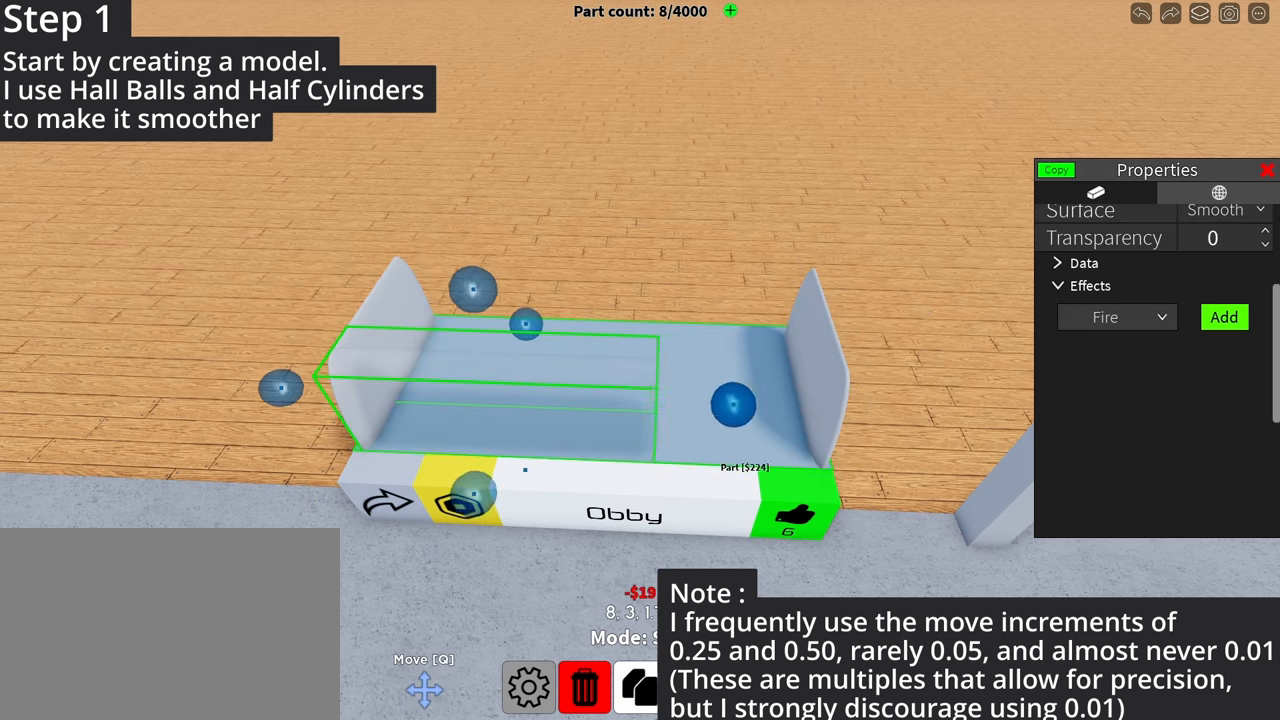
Gameplay with keyboard; each line is a JSON object with the keys held at the frame after it. "events" lists presses ("down") and releases ("up") of "a", "alt", "c", "caps_lock", "ctrl", "d", "f", "g", "q", "r", "s", "shift", "space", "t", "tab", "v", "w", "x" and "z" between this image and that frame as [ms after this image, input, new state], when the widget could be followed in between; "e" appears only as held states. No other keys are recorded. Mouse input is not recorded.
{"keys": [], "events": []}
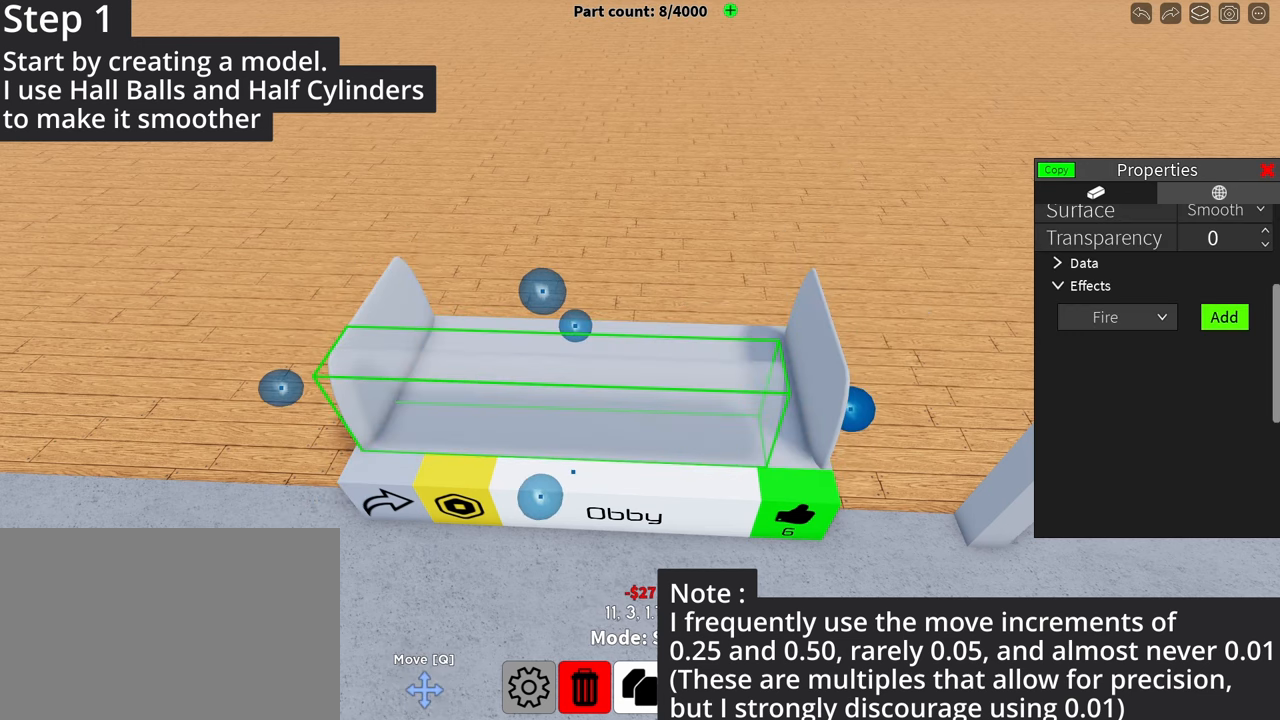
{"keys": [], "events": []}
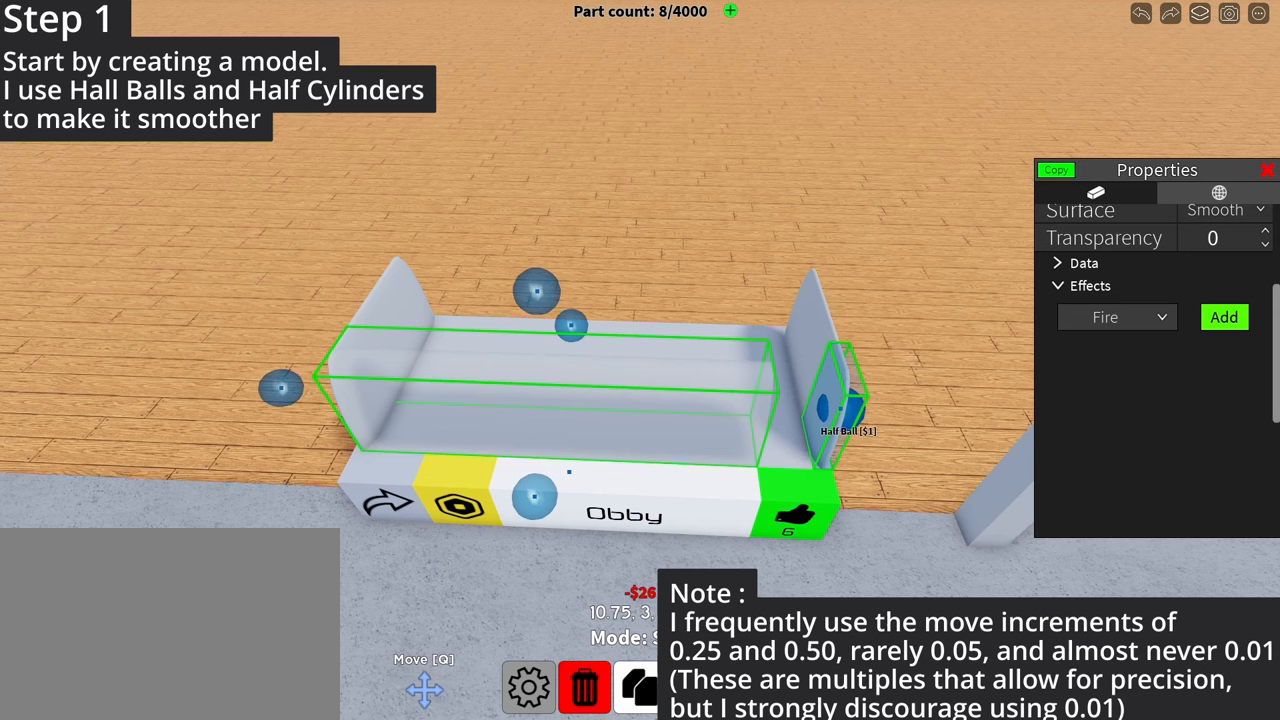
{"keys": [], "events": [[354, "ctrl", "down"], [375, "c", "down"], [396, "c", "up"], [396, "ctrl", "up"]]}
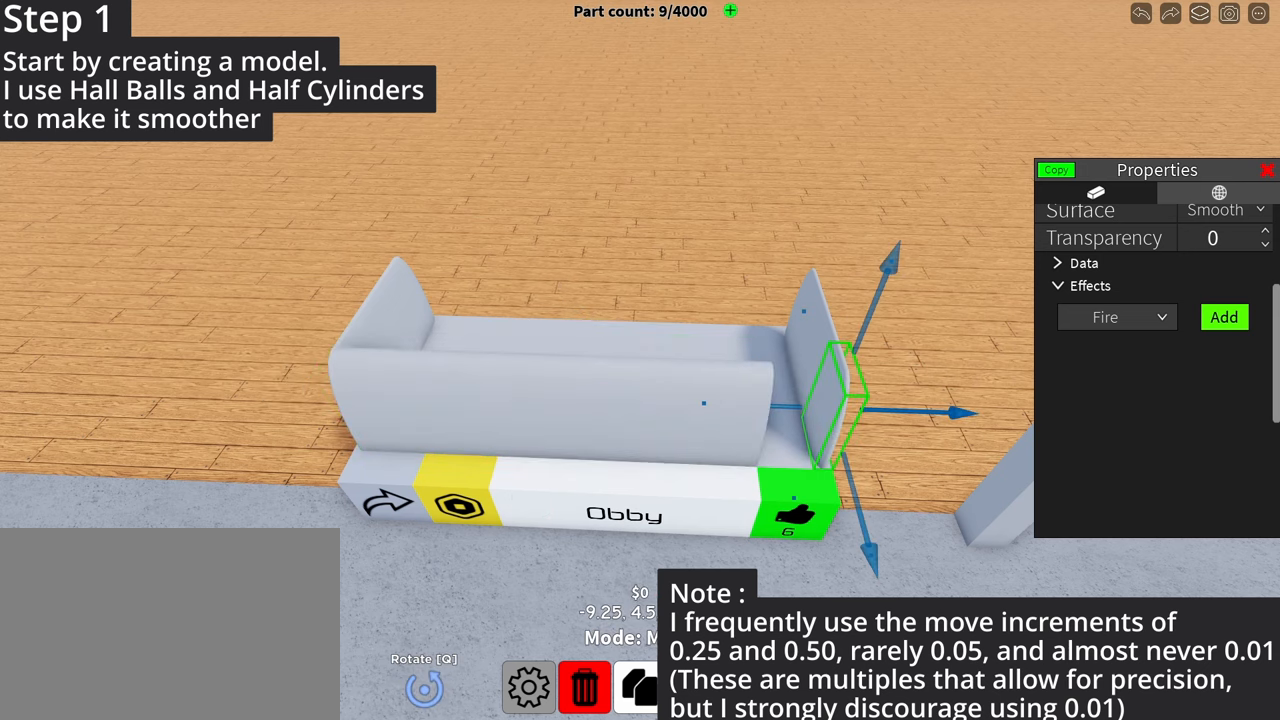
{"keys": [], "events": []}
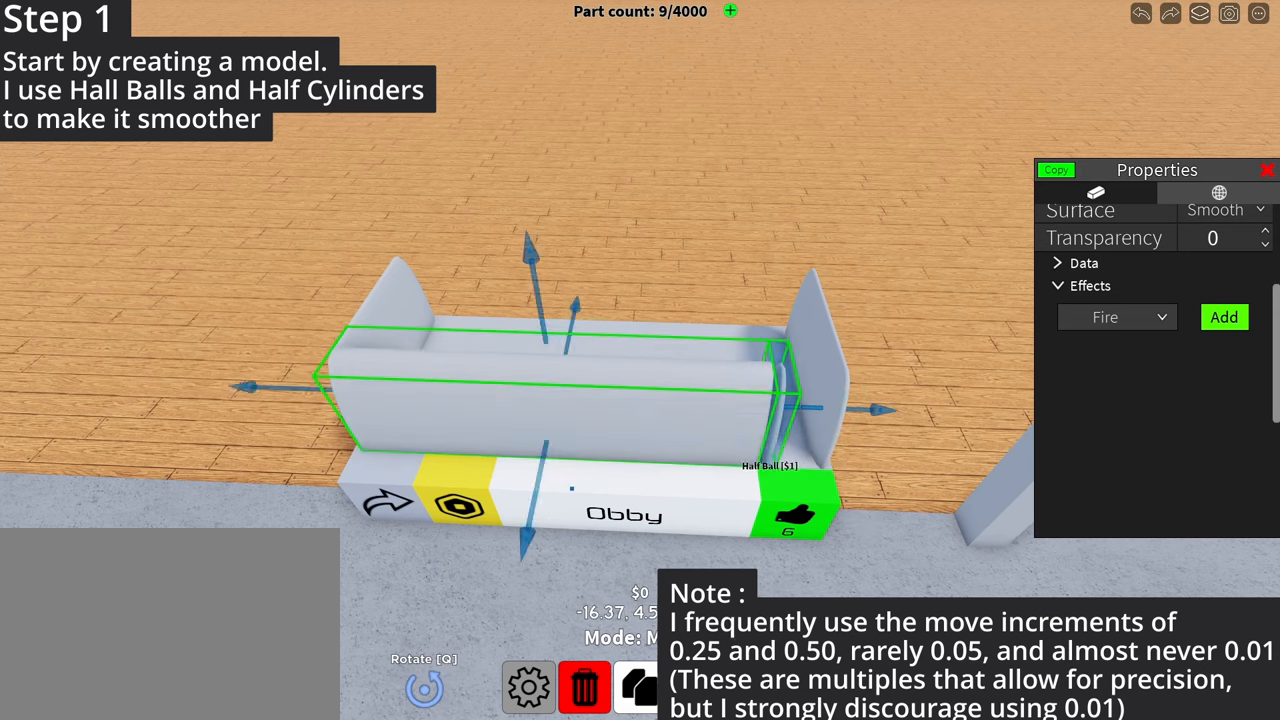
{"keys": [], "events": []}
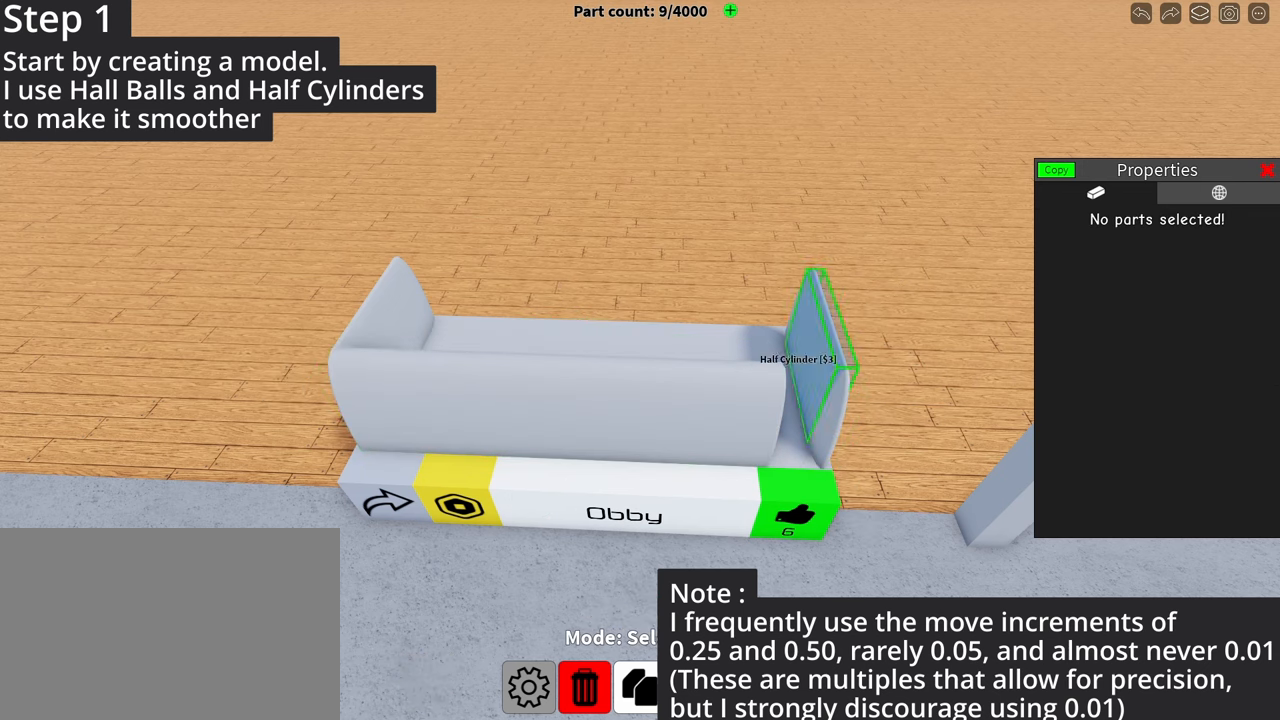
{"keys": [], "events": [[375, "ctrl", "down"], [417, "c", "down"], [458, "c", "up"], [458, "ctrl", "up"]]}
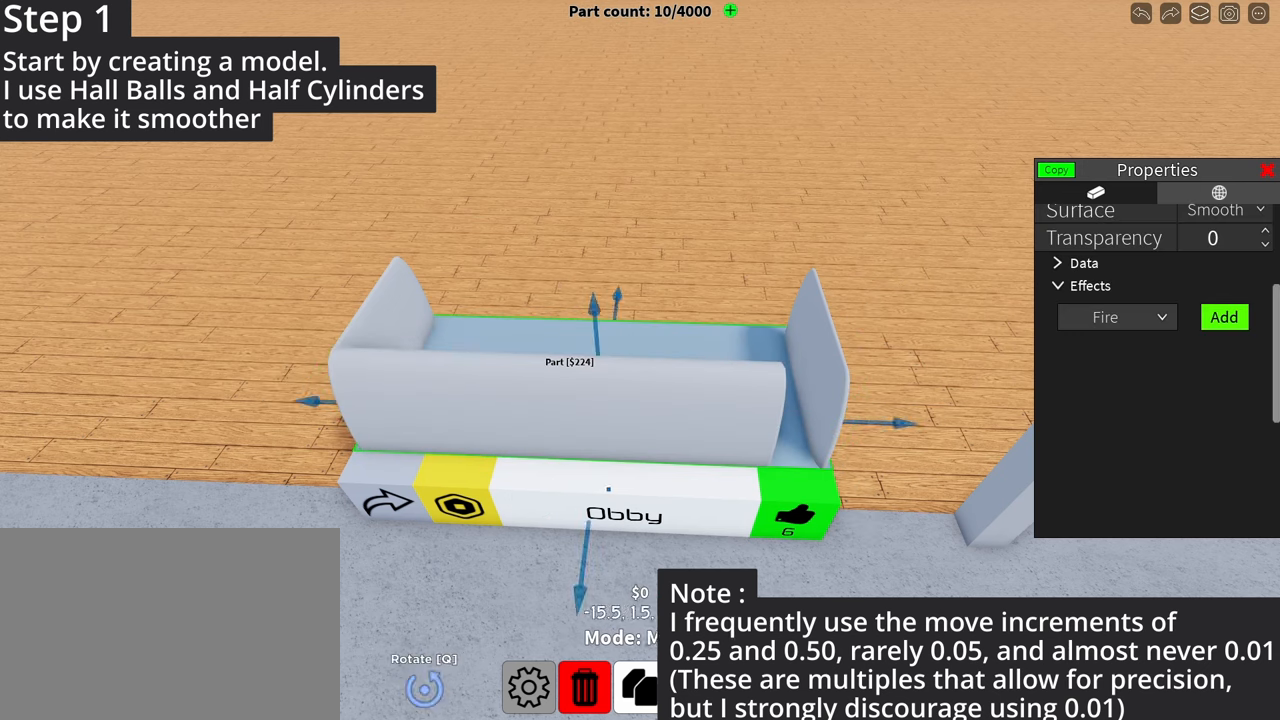
{"keys": [], "events": []}
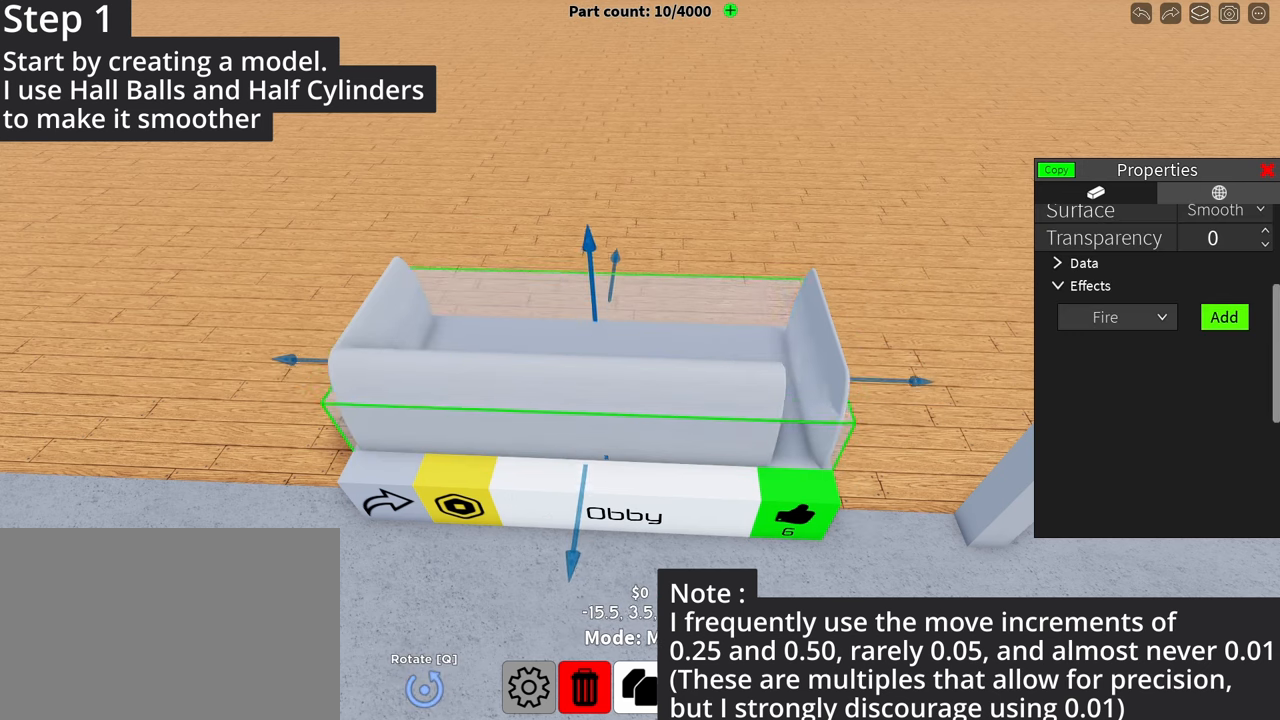
{"keys": ["ctrl"], "events": [[479, "ctrl", "down"]]}
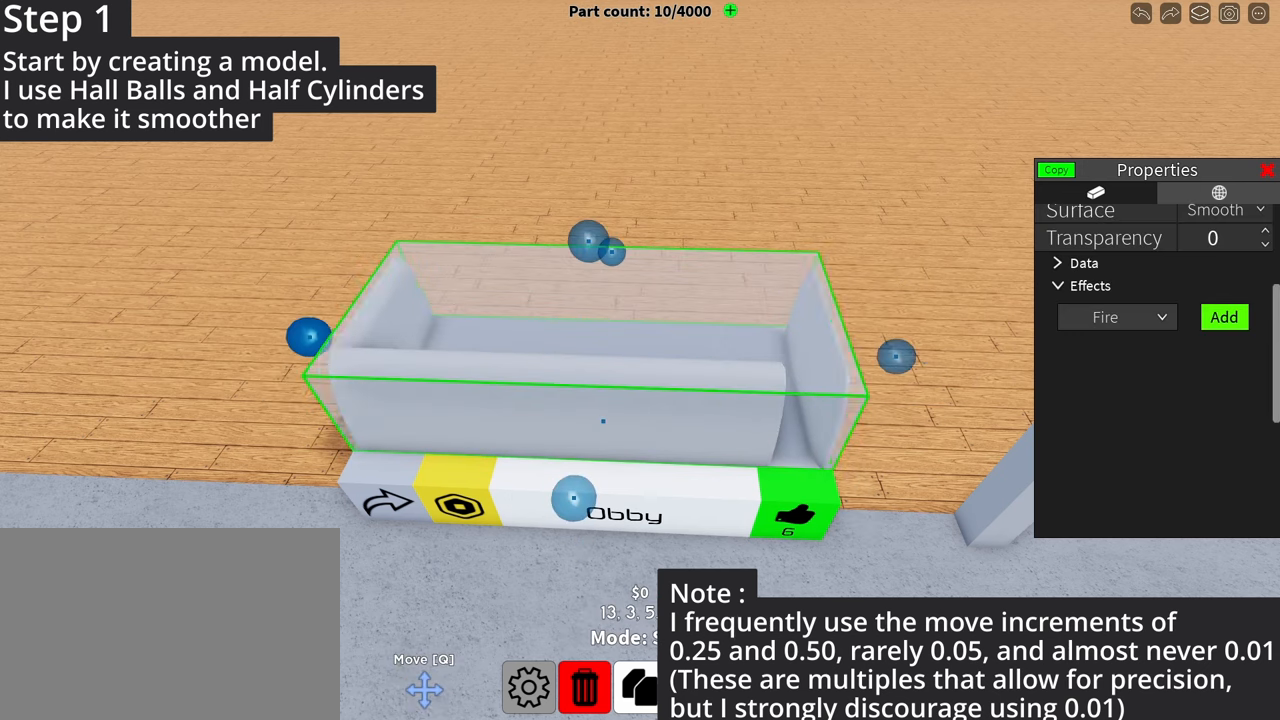
{"keys": ["ctrl"], "events": [[292, "ctrl", "up"], [375, "ctrl", "down"]]}
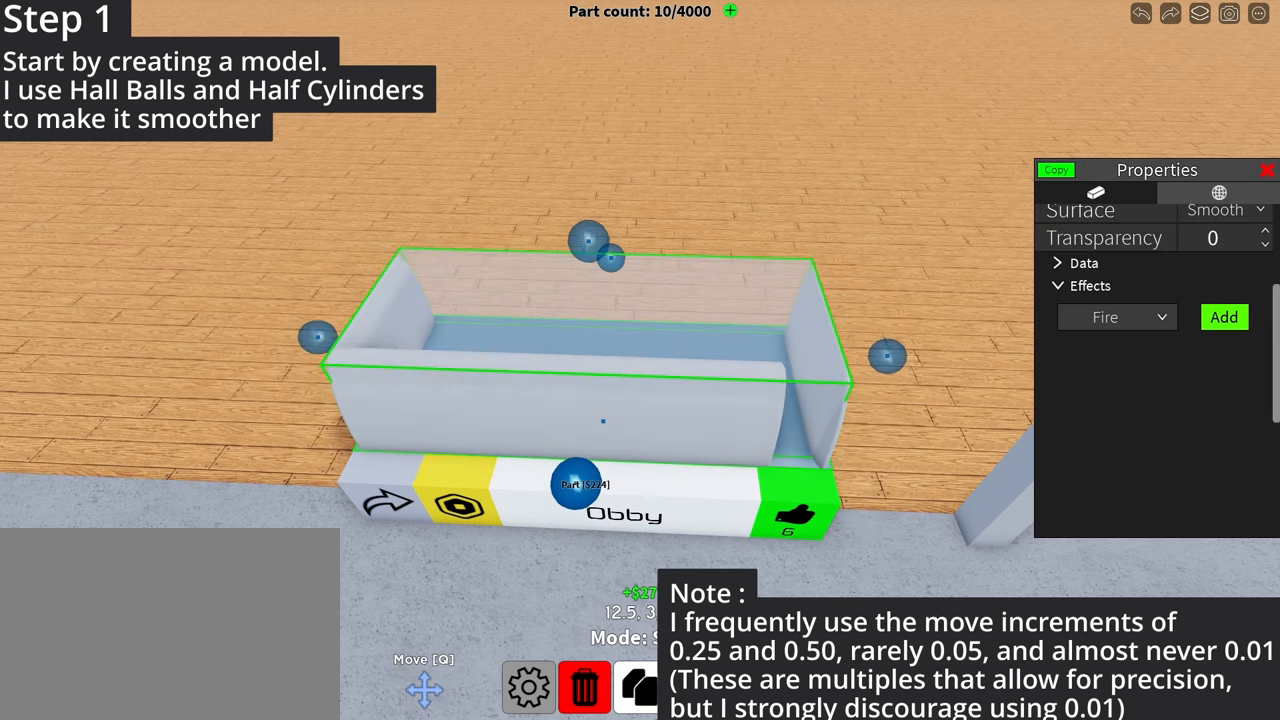
{"keys": [], "events": [[375, "ctrl", "up"]]}
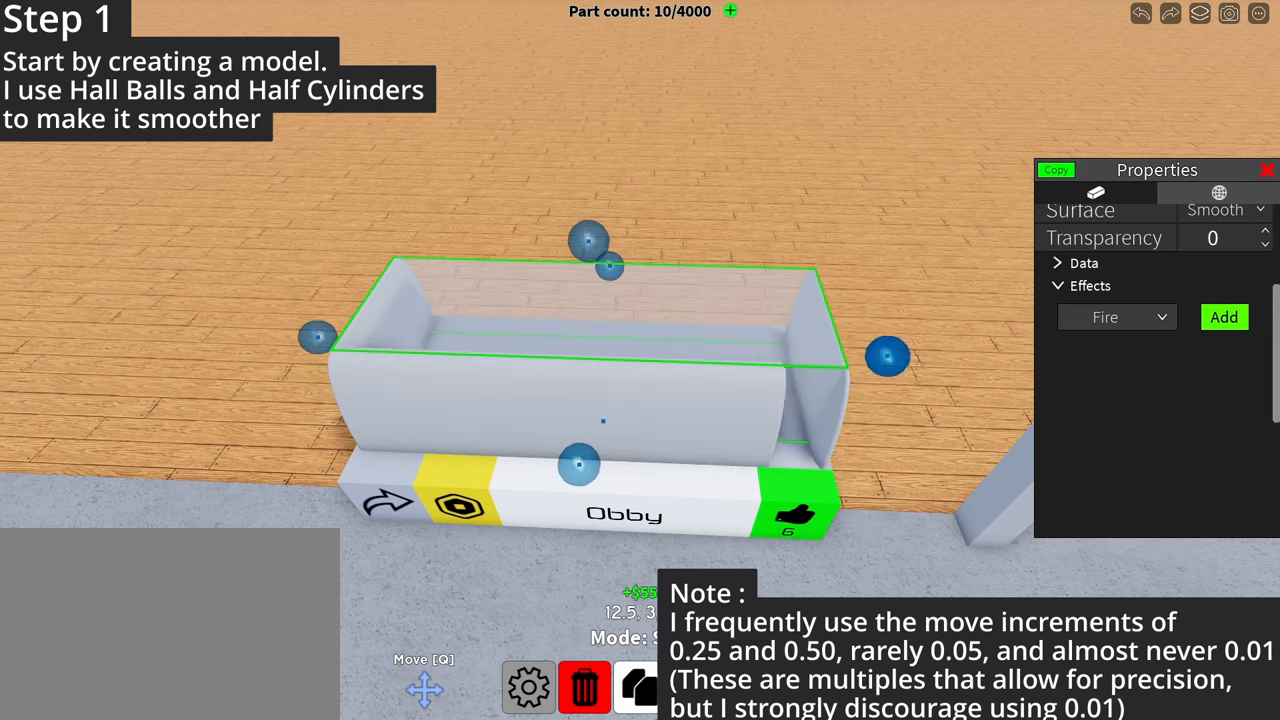
{"keys": [], "events": []}
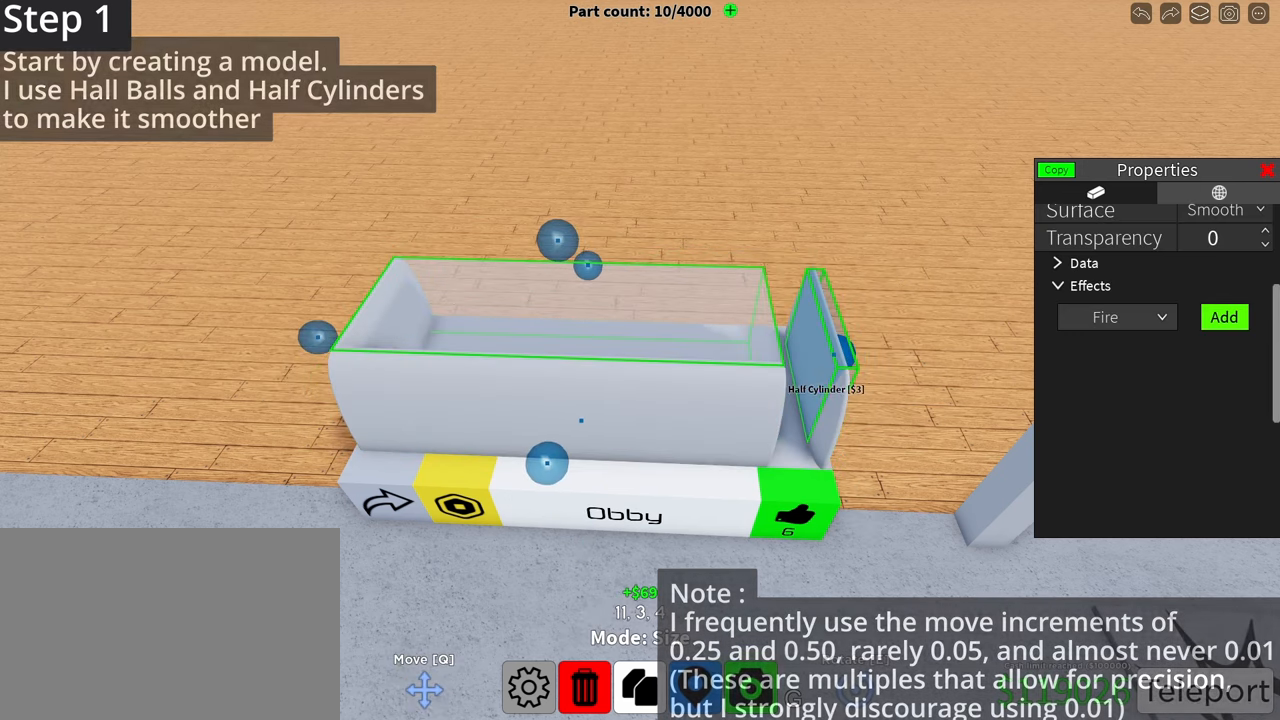
{"keys": [], "events": []}
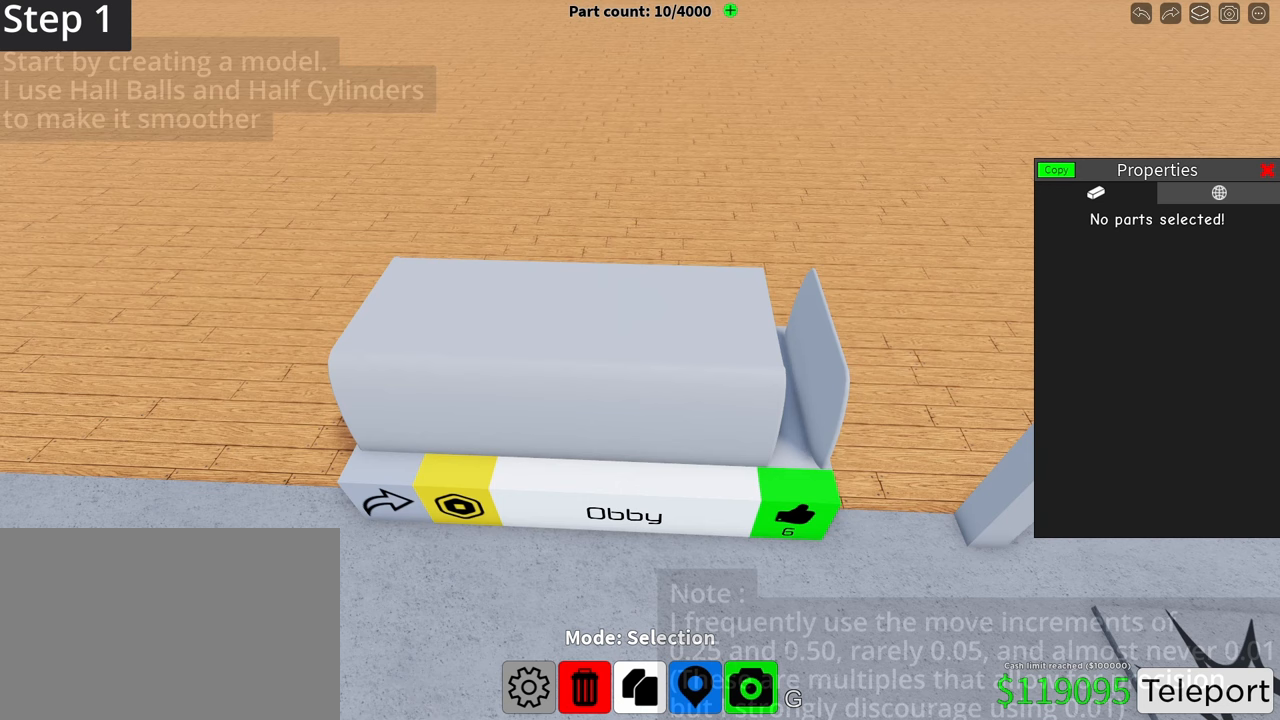
{"keys": [], "events": []}
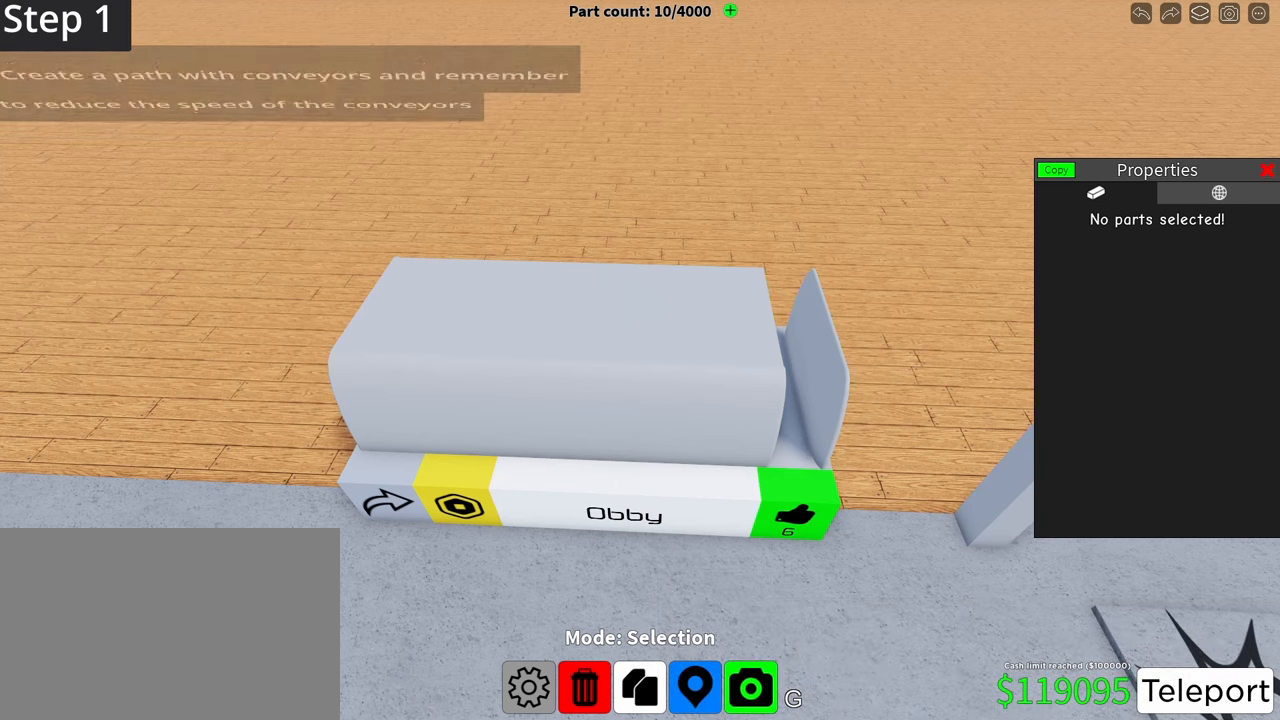
{"keys": ["ctrl"], "events": [[500, "ctrl", "down"]]}
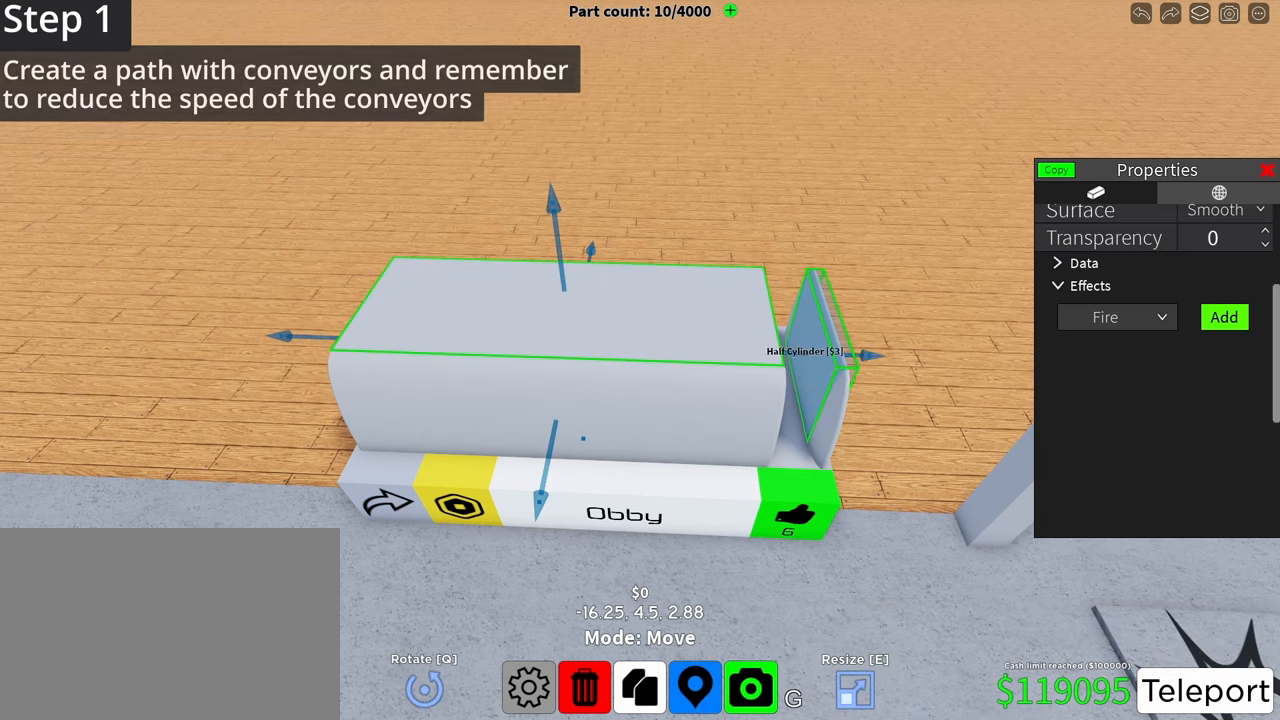
{"keys": [], "events": [[63, "c", "down"], [83, "c", "up"], [83, "ctrl", "up"]]}
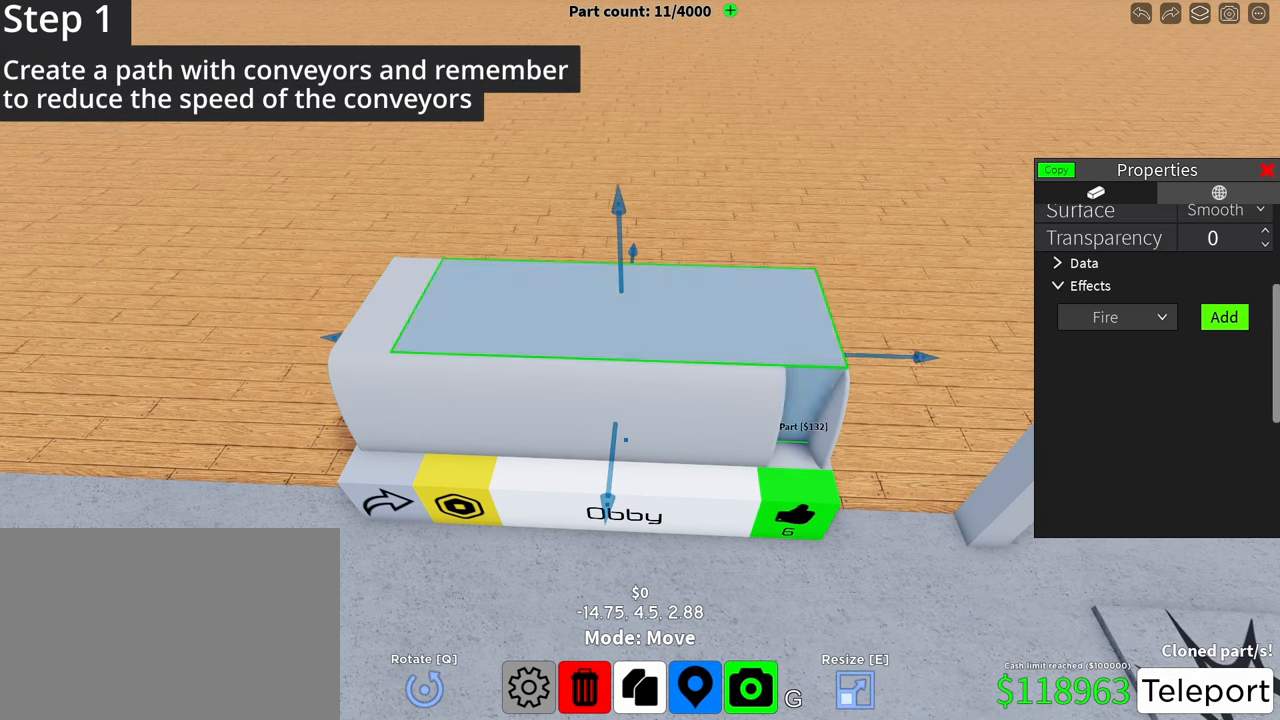
{"keys": [], "events": []}
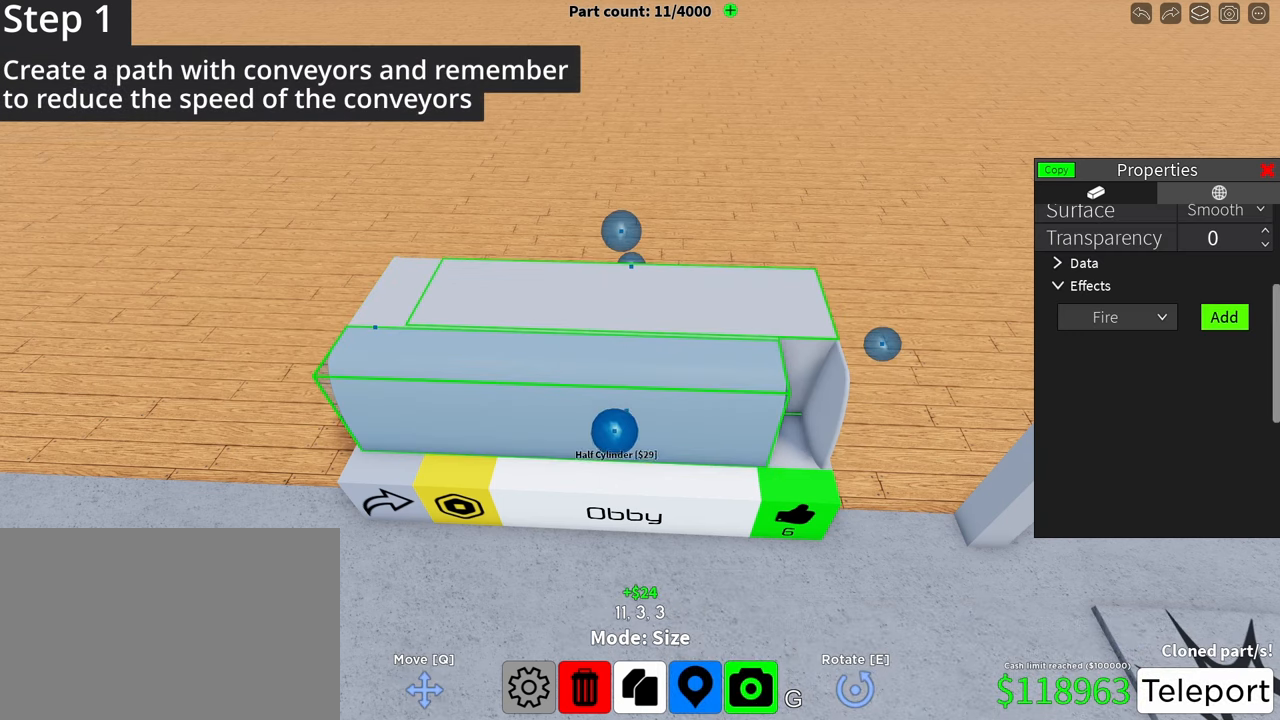
{"keys": [], "events": []}
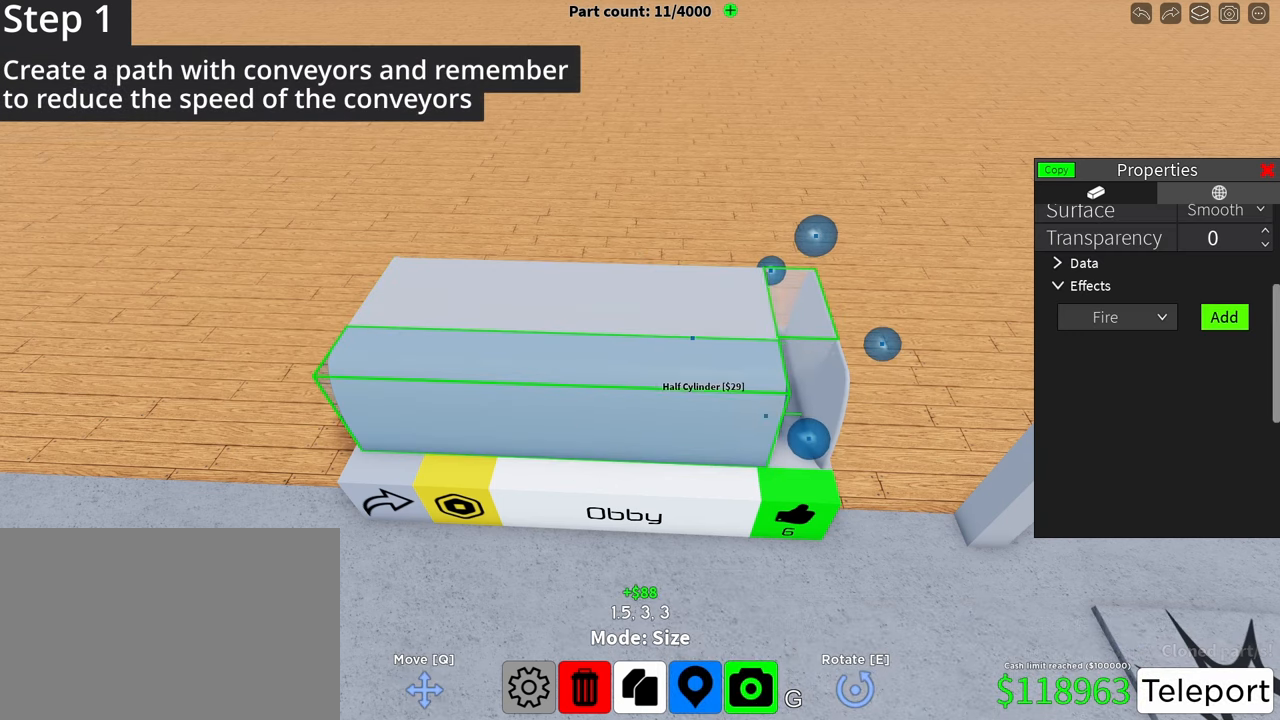
{"keys": [], "events": []}
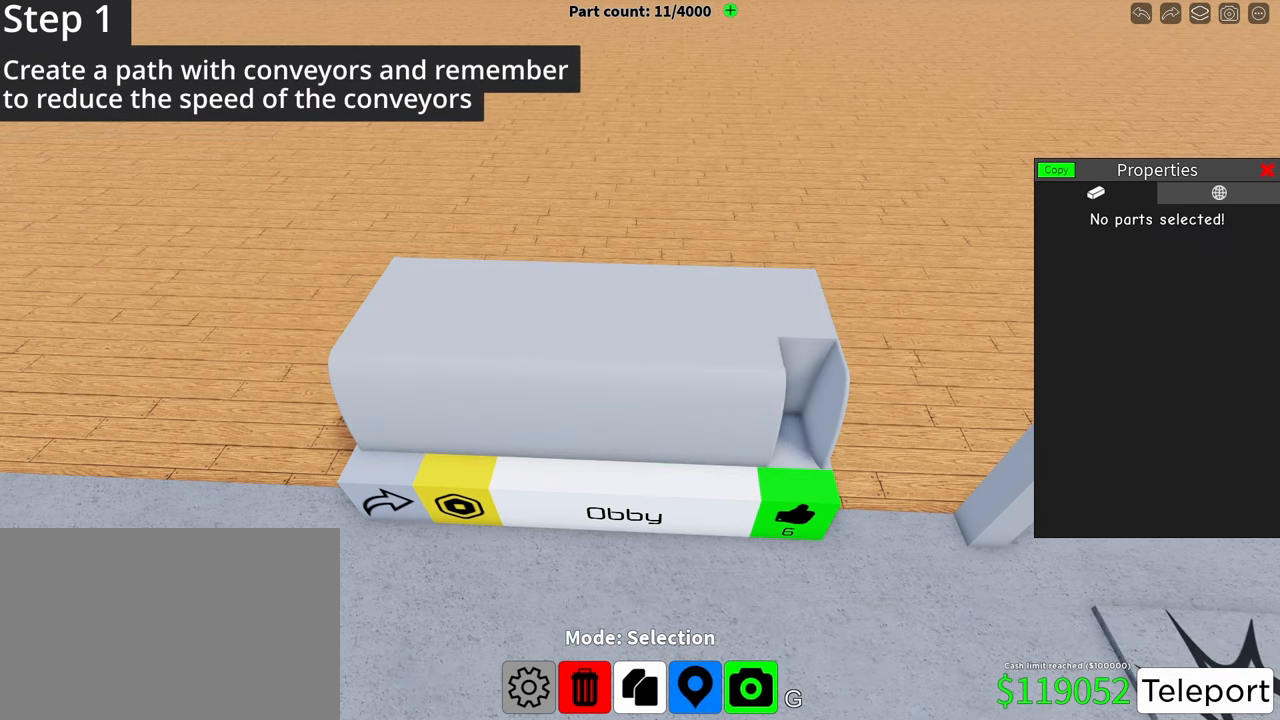
{"keys": [], "events": []}
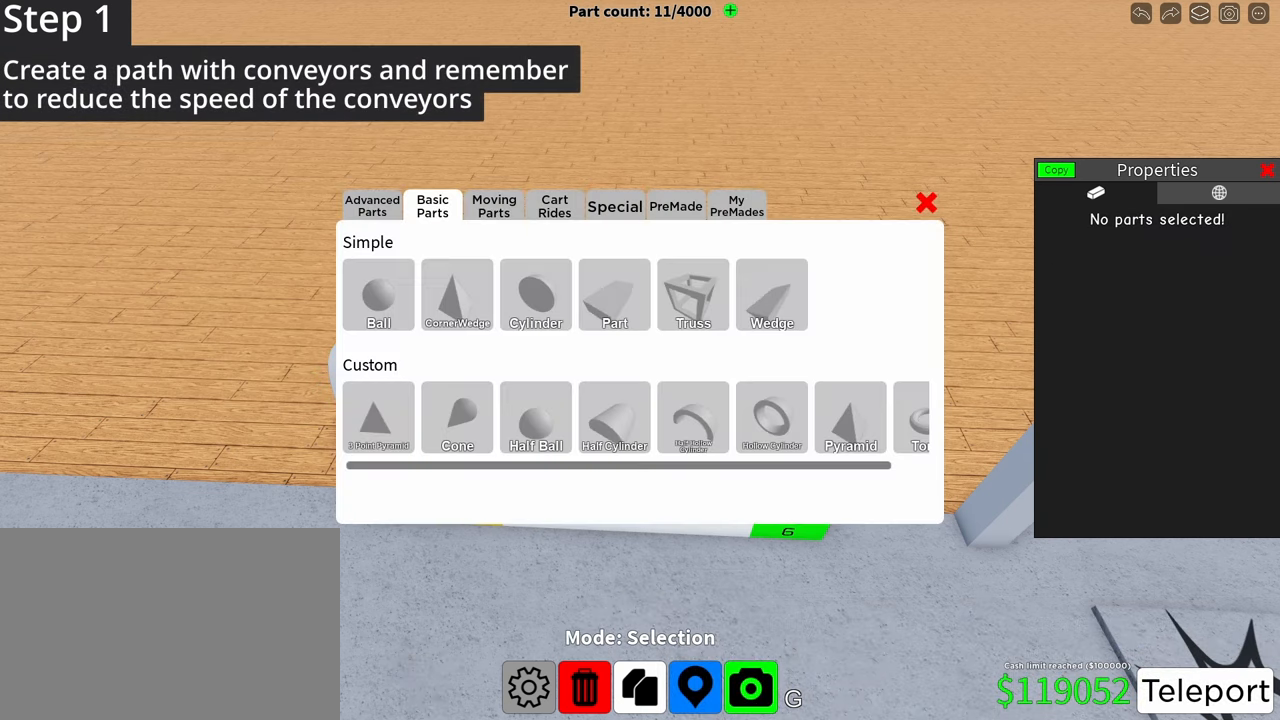
{"keys": [], "events": []}
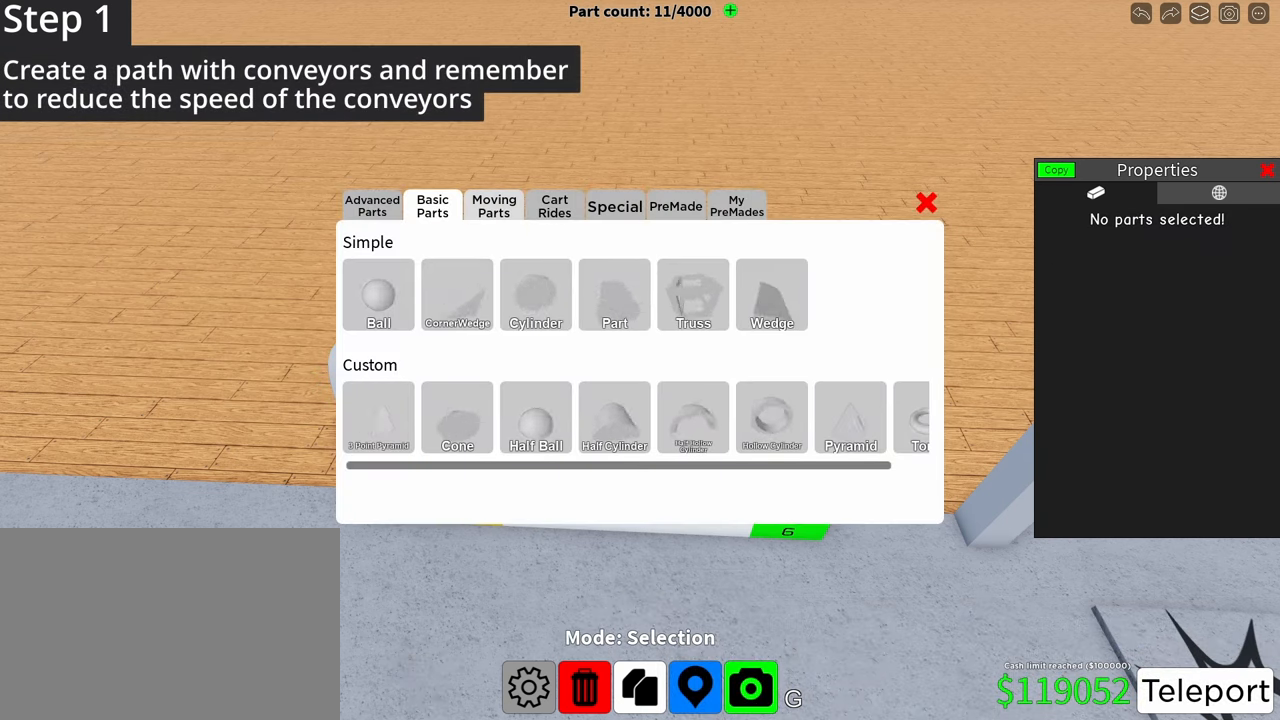
{"keys": [], "events": []}
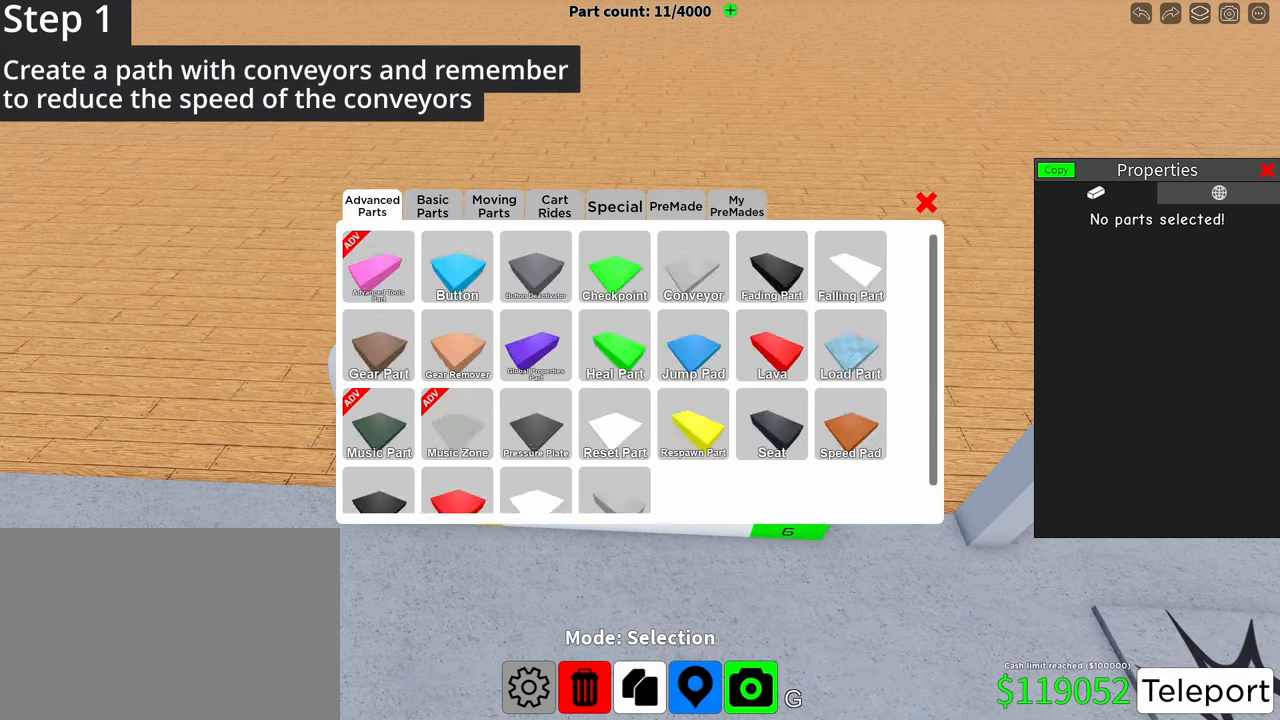
{"keys": [], "events": []}